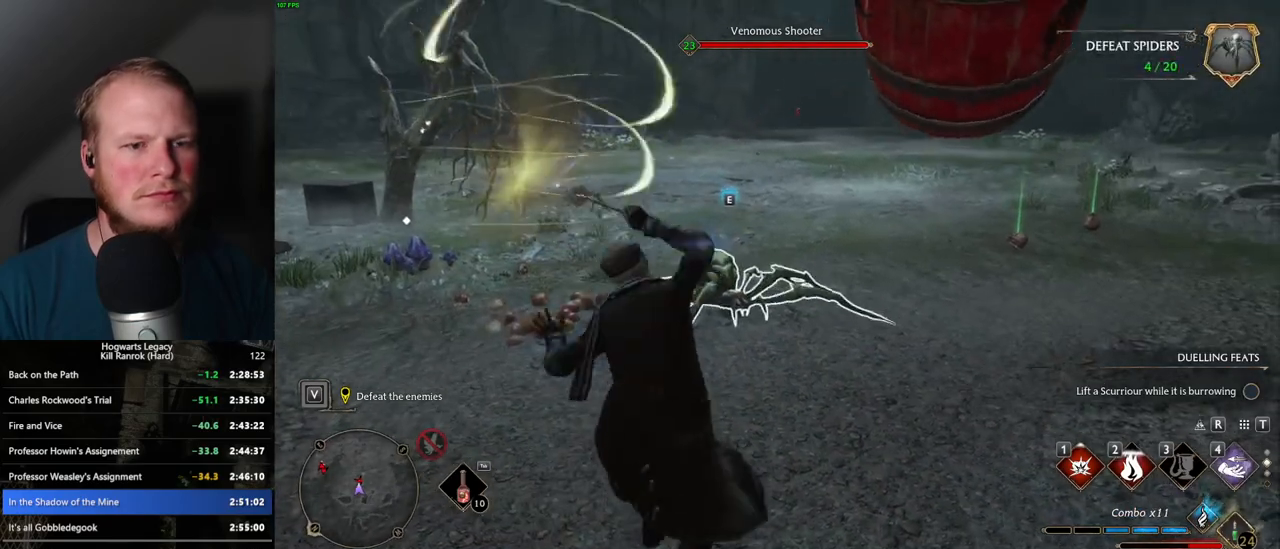
Gameplay with keyboard and mouse; each line is a JSON object with the keys and mouse buttons held at the frame after it. "events" lists presses ("down") and releases ("up") of ".", "/", "0", "1", "2", "3", "4", "5", "6", "7", "8", "9", "a", "alt_l", "alt_r", "b", "backslash", "backspace", "c", "caps_lock", "comma", "ctrl_l", "ctrl_r", "d", "e", "equals", "escape", "f", "f1", "f10", "f11", "f12", "f2", "f3", "f4", "f5", "f6", "f7", "f8", "f9", "g", "h", "i", "j", "k", "l", "lbracket", "m", "minus", "n", "o", "p", "q", "quote", "r", "rbracket", "return", "s", "semicolon", "shift_l", "shift_r", "space", "super_l", "super_r", "t", "tab", "tilde", "u", "v", "w", "x", "y", "z", "mouse_left", "mouse_wheel", "mouse_right", "mouse_mb4" and "mouse_mb5" between this image and that frame as [ms after this image, input, new state], when the widget could be followed in between. "mouse_left", "mouse_wheel", "mouse_right", "mouse_mb4", "mouse_mb5" = the "left", "wheel", "right", "mb4", "mb5" buttons of the "mouse" list. No other keys are recorded. "wheel" means that the mouse wheel is clicked or scrolled. Mouse movement is not recorded.
{"keys": ["w"], "mouse": [], "events": [[17, "a", "down"], [100, "space", "down"], [200, "space", "up"], [300, "a", "up"]]}
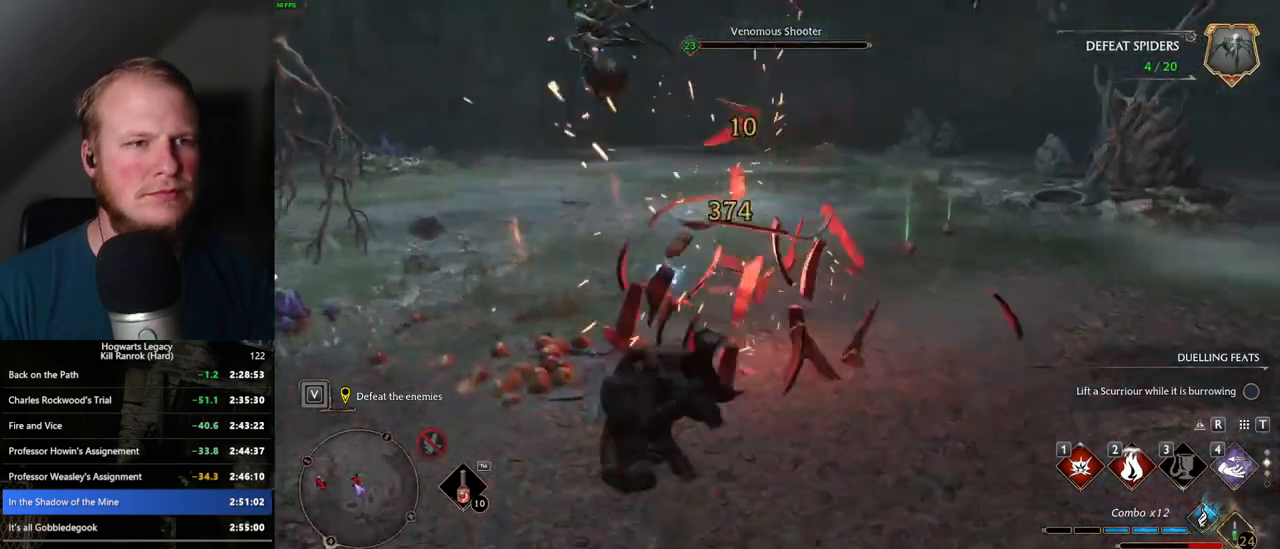
{"keys": ["w"], "mouse": [], "events": [[334, "mouse_left", "down"], [467, "mouse_left", "up"]]}
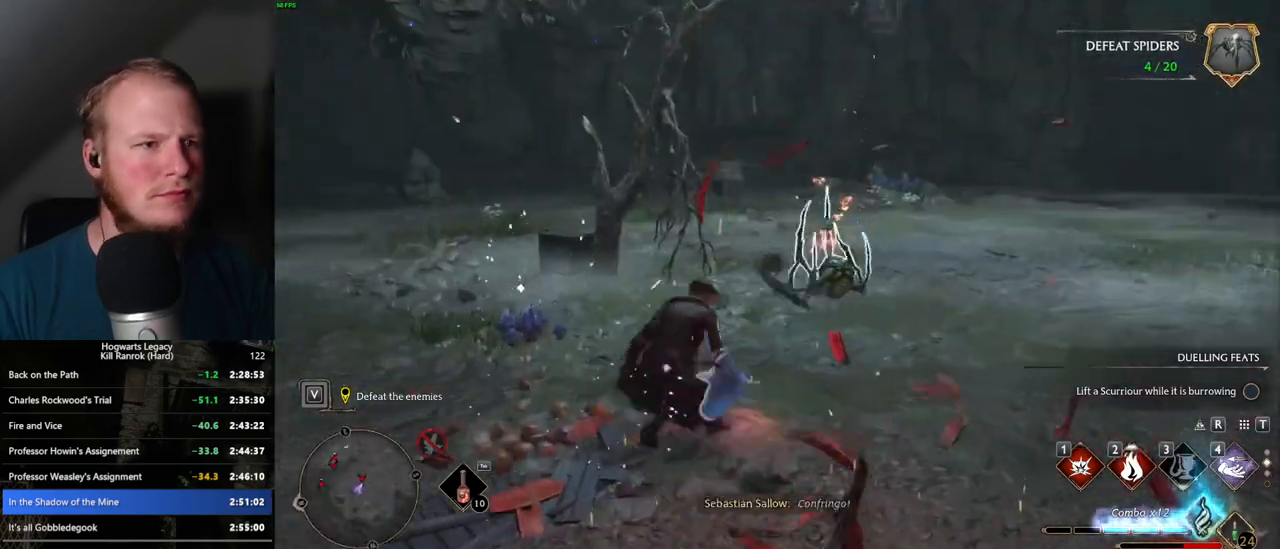
{"keys": ["w"], "mouse": [], "events": [[384, "mouse_left", "down"], [484, "mouse_left", "up"]]}
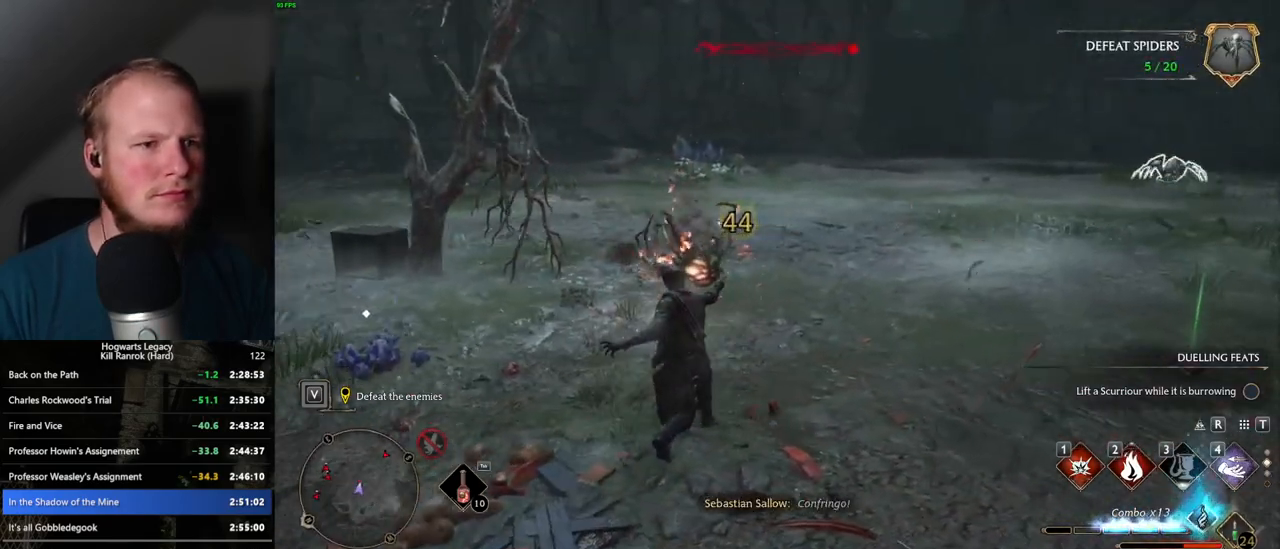
{"keys": ["w"], "mouse": [], "events": []}
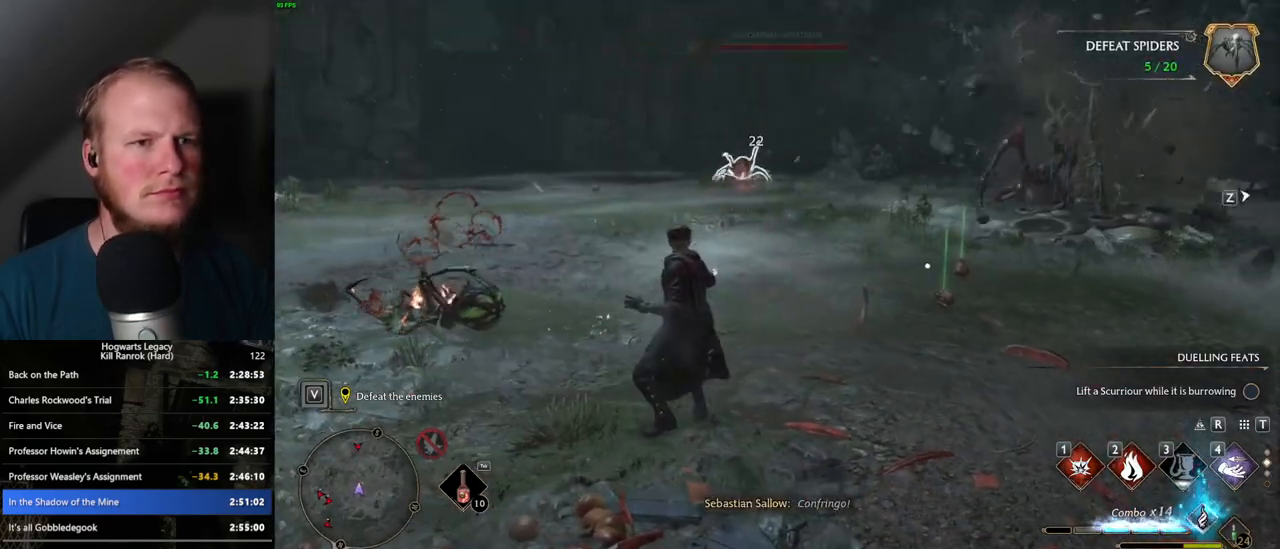
{"keys": ["w"], "mouse": [], "events": []}
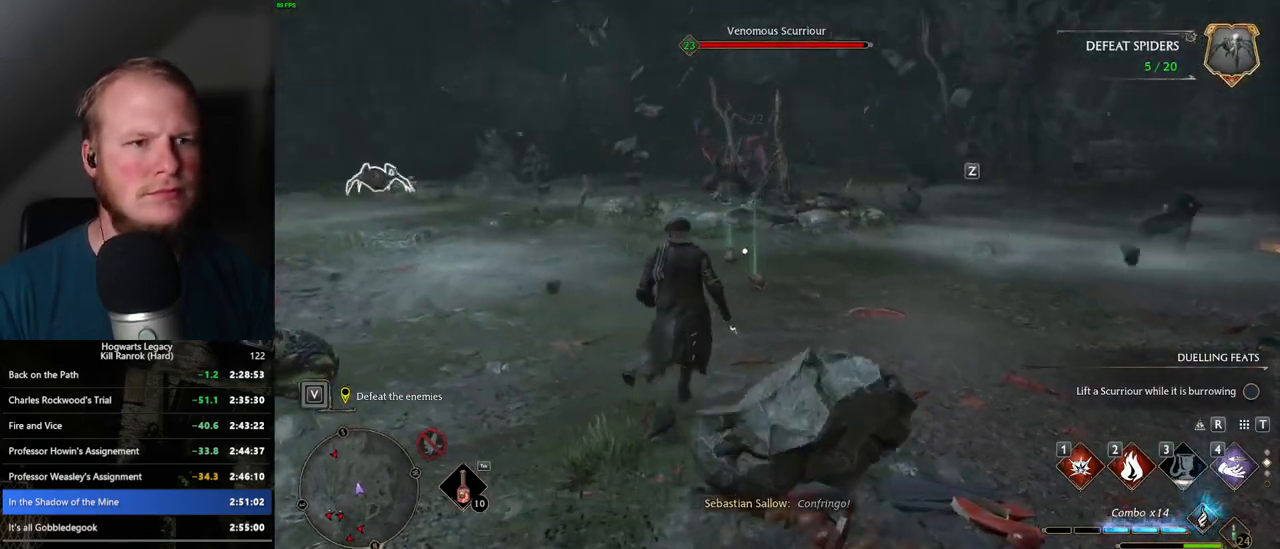
{"keys": ["w"], "mouse": [], "events": []}
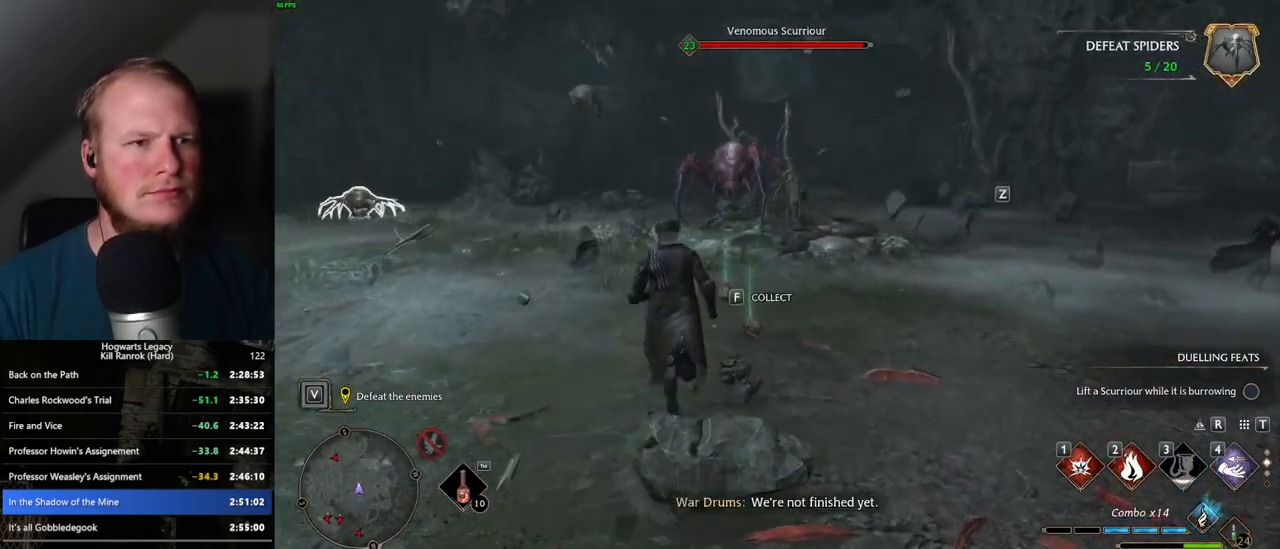
{"keys": ["w"], "mouse": [], "events": [[50, "e", "down"], [100, "e", "up"]]}
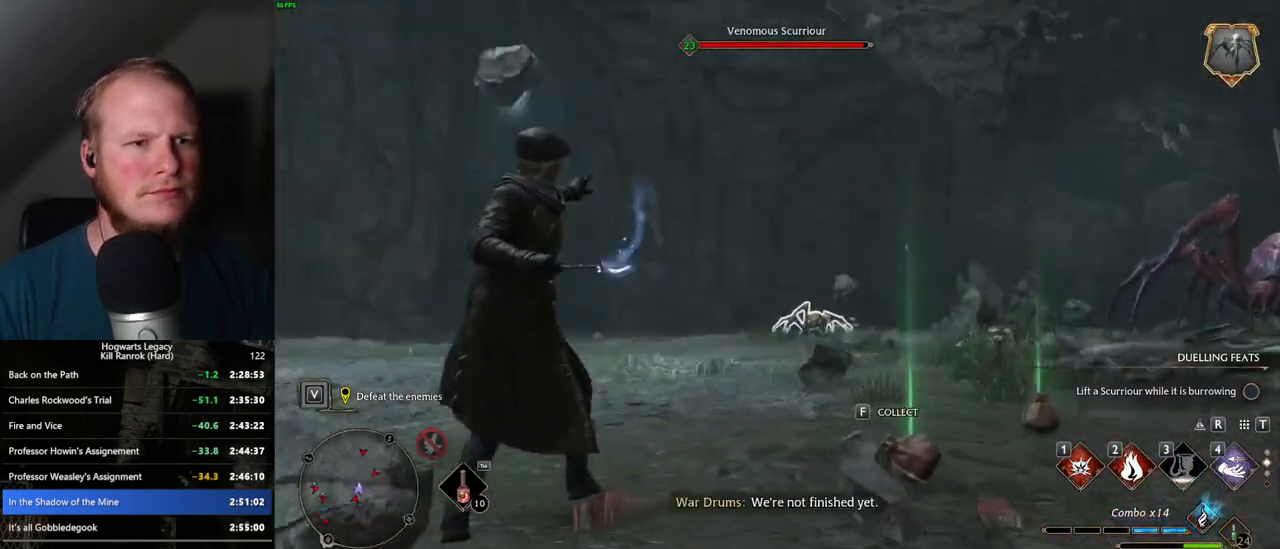
{"keys": ["w"], "mouse": [], "events": []}
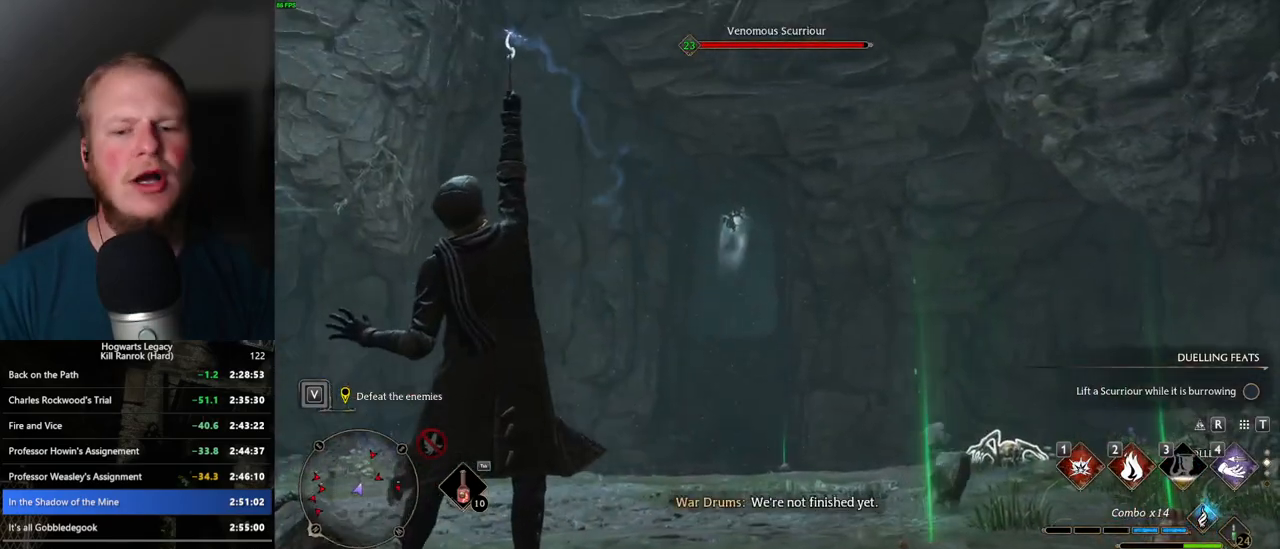
{"keys": ["w"], "mouse": [], "events": []}
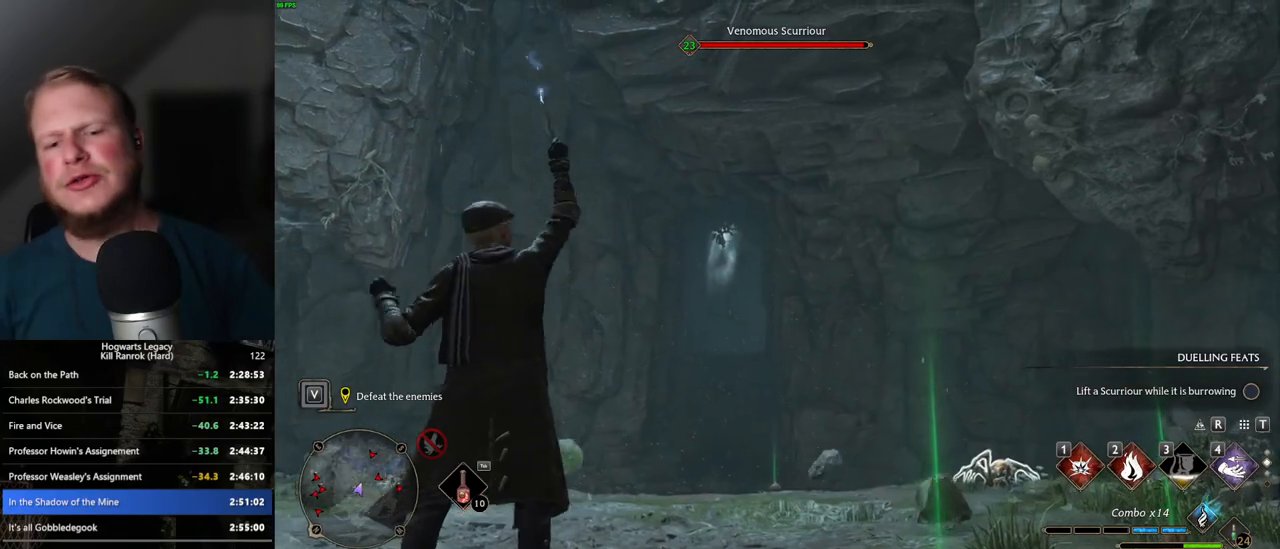
{"keys": ["w"], "mouse": [], "events": []}
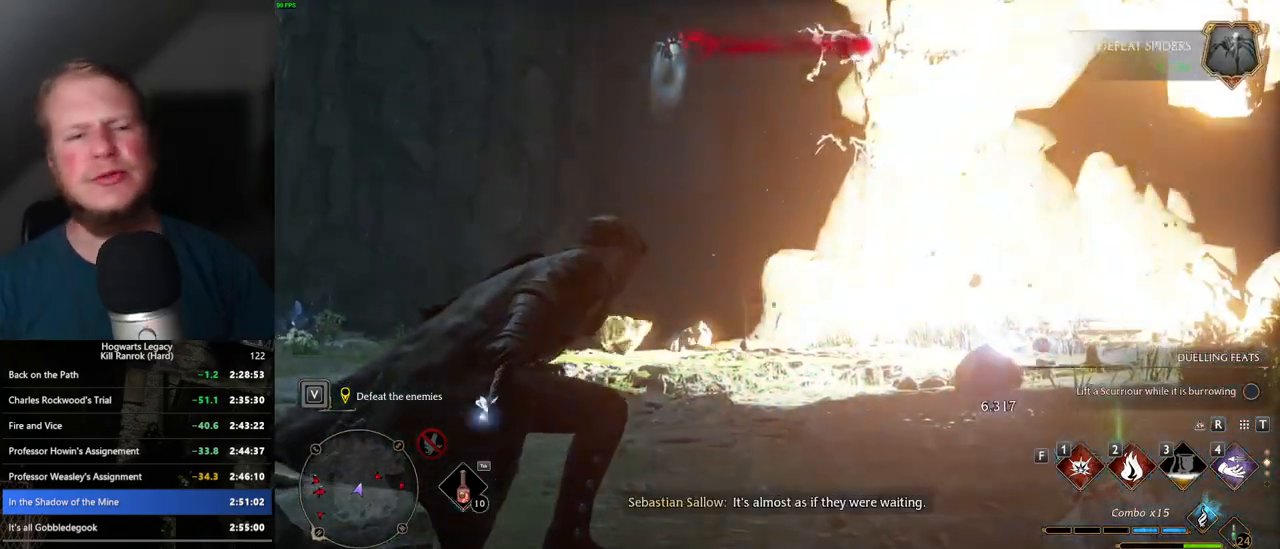
{"keys": ["w"], "mouse": [], "events": []}
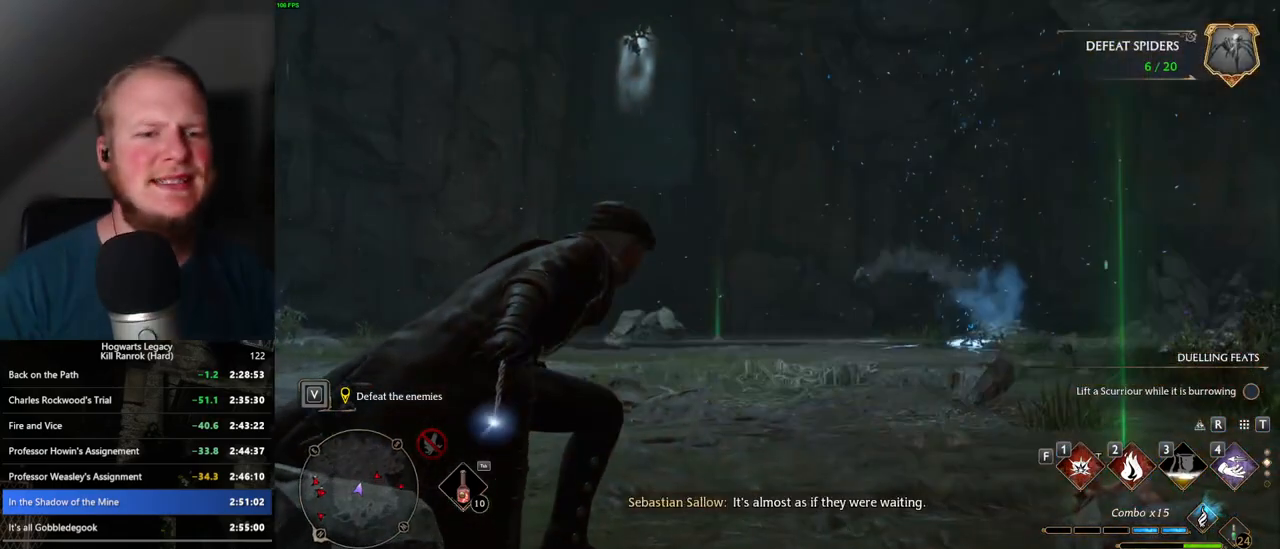
{"keys": ["d"], "mouse": [], "events": [[100, "w", "up"], [384, "d", "down"]]}
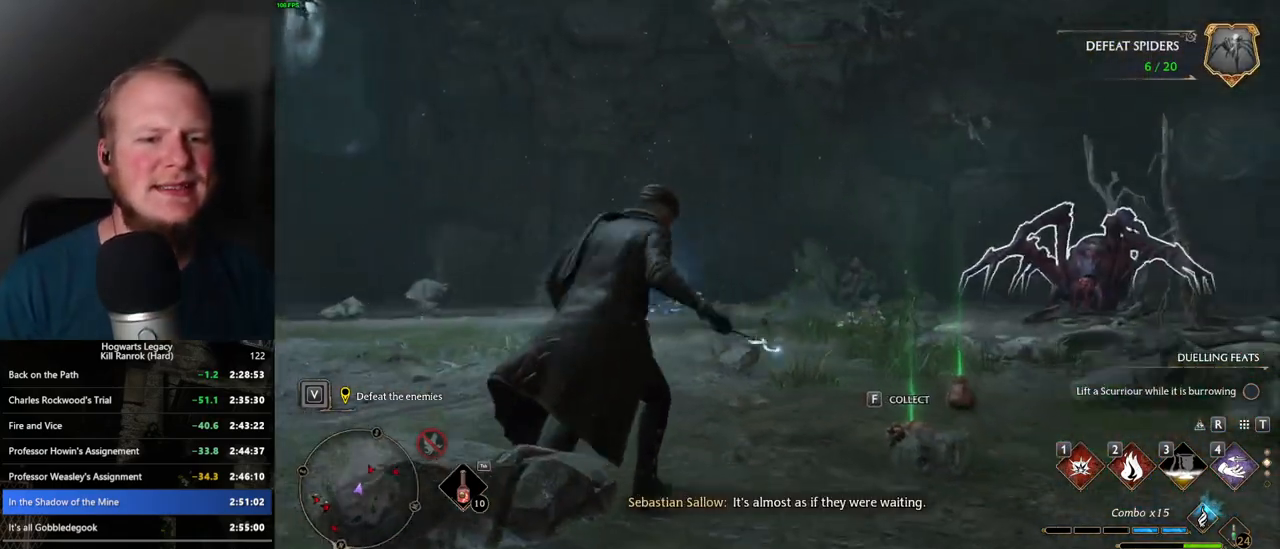
{"keys": ["e", "w"], "mouse": [], "events": [[17, "w", "down"], [100, "d", "up"], [200, "f", "down"], [284, "f", "up"], [450, "e", "down"]]}
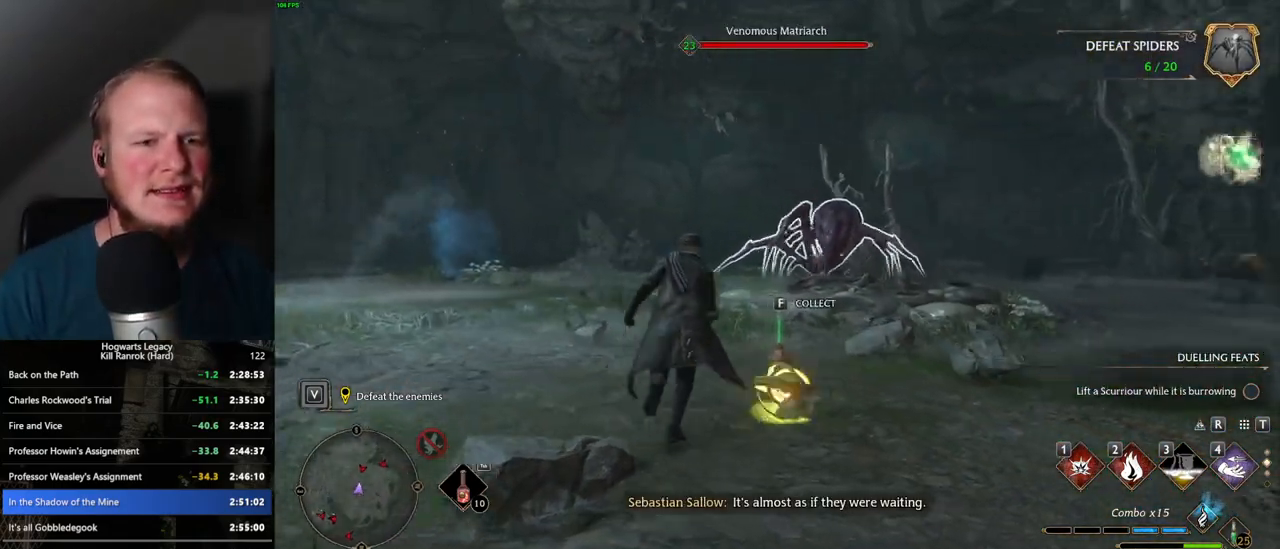
{"keys": ["w"], "mouse": [], "events": [[50, "e", "up"]]}
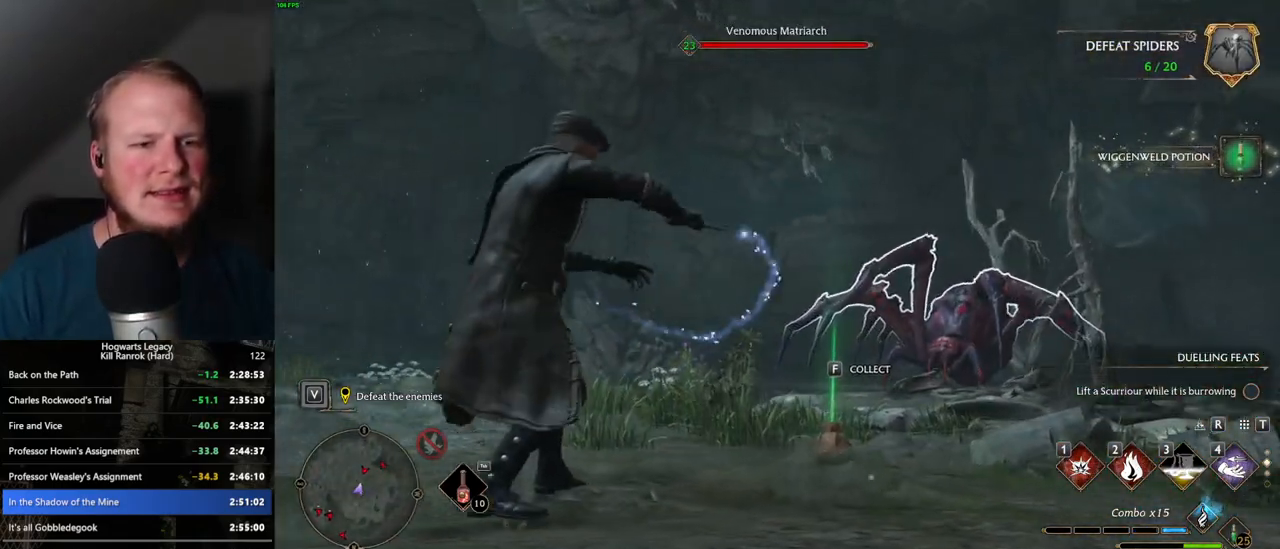
{"keys": ["w"], "mouse": [], "events": [[84, "f", "down"], [167, "f", "up"]]}
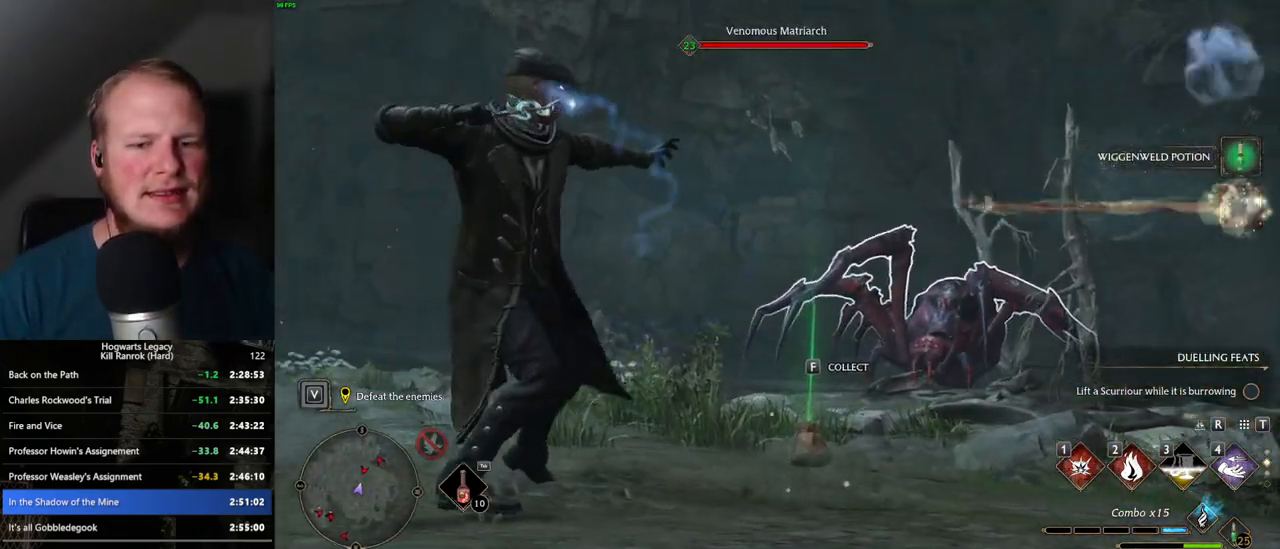
{"keys": [], "mouse": [], "events": [[267, "w", "up"]]}
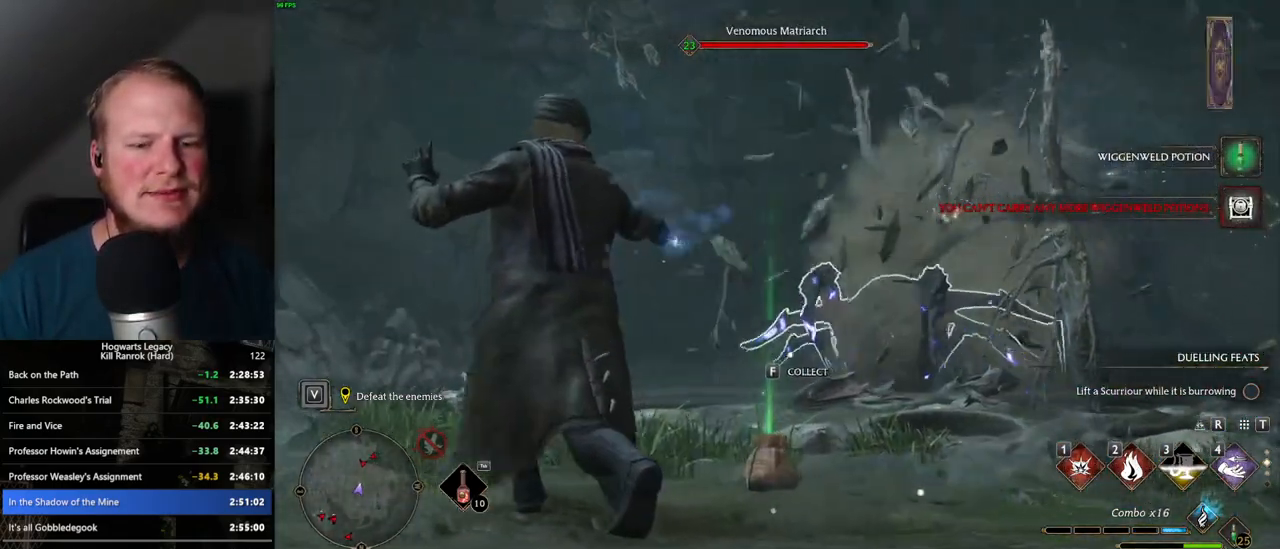
{"keys": [], "mouse": [], "events": []}
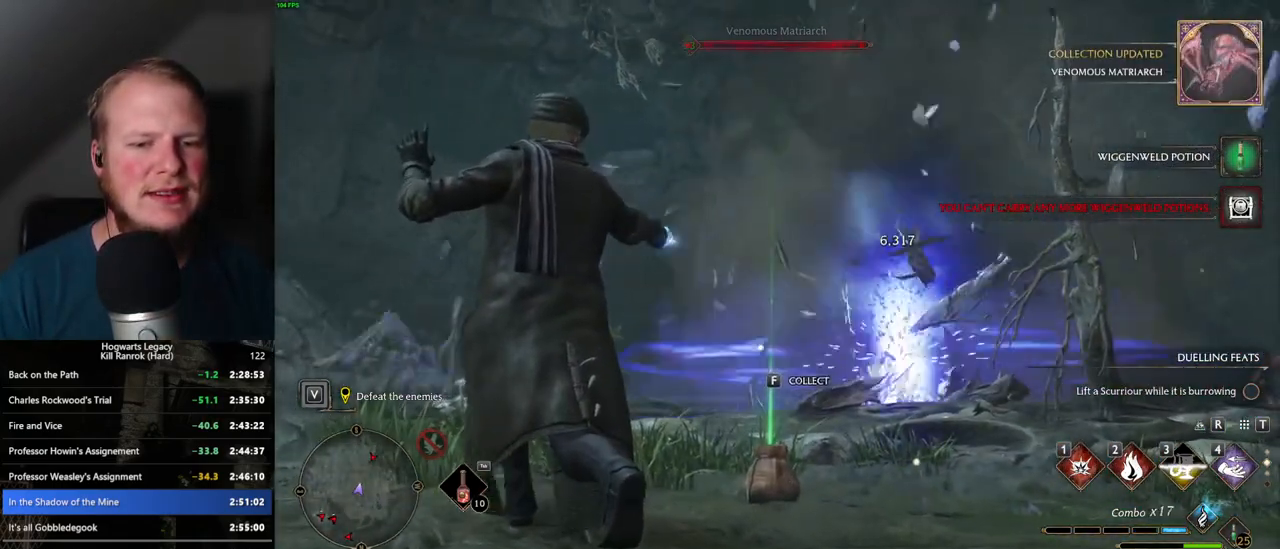
{"keys": [], "mouse": [], "events": []}
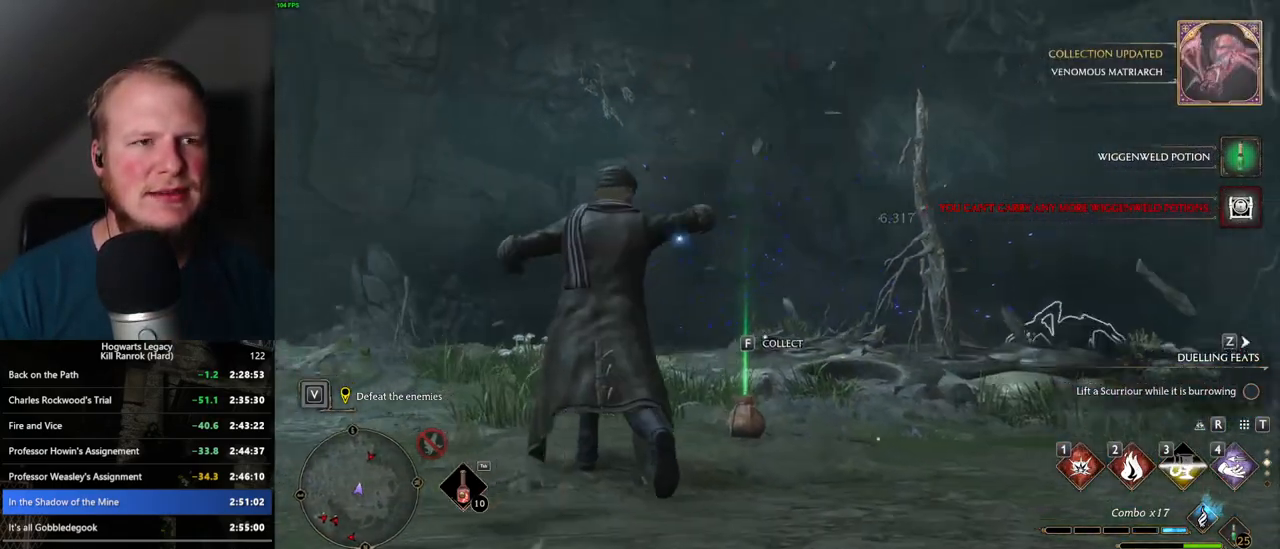
{"keys": ["w"], "mouse": [], "events": [[434, "w", "down"]]}
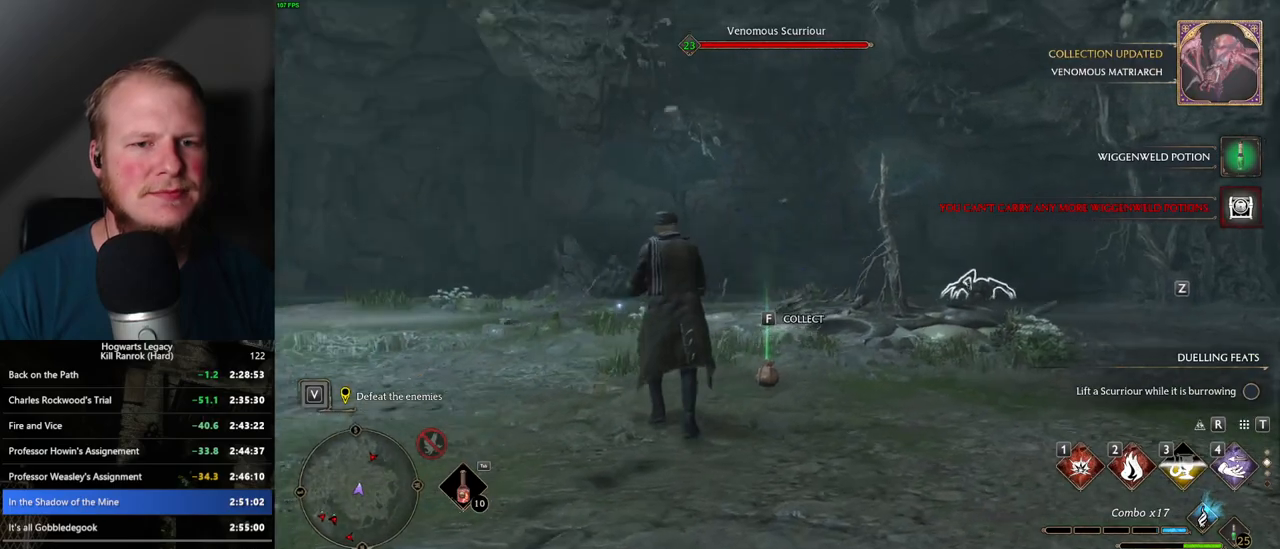
{"keys": ["w"], "mouse": [], "events": [[367, "z", "down"], [467, "z", "up"]]}
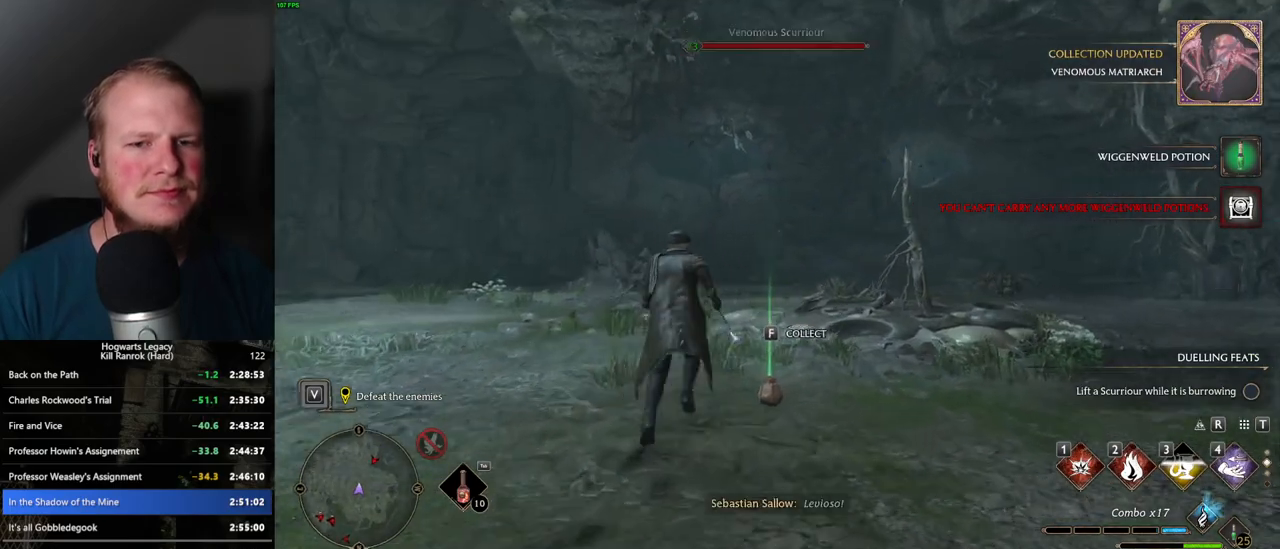
{"keys": ["w"], "mouse": [], "events": []}
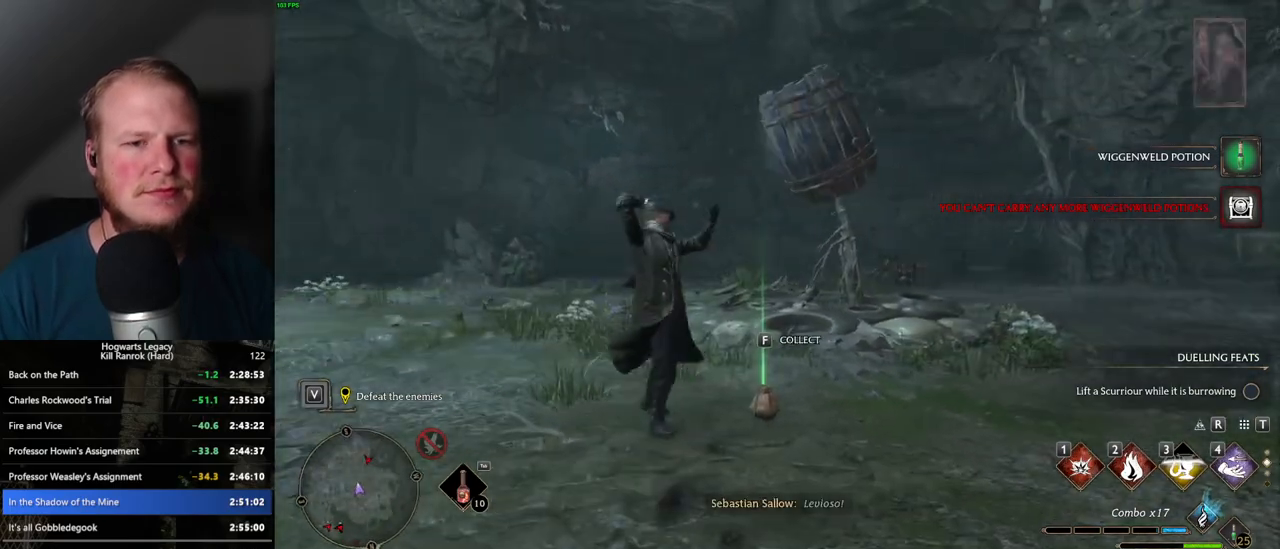
{"keys": ["a", "w"], "mouse": [], "events": [[400, "a", "down"]]}
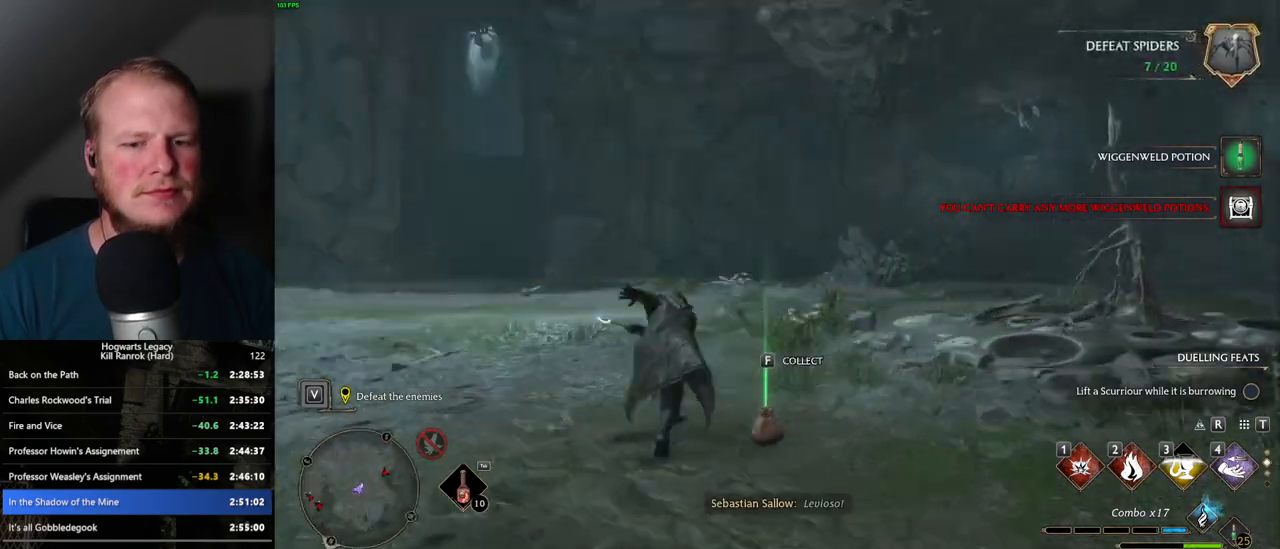
{"keys": ["a", "w"], "mouse": [], "events": []}
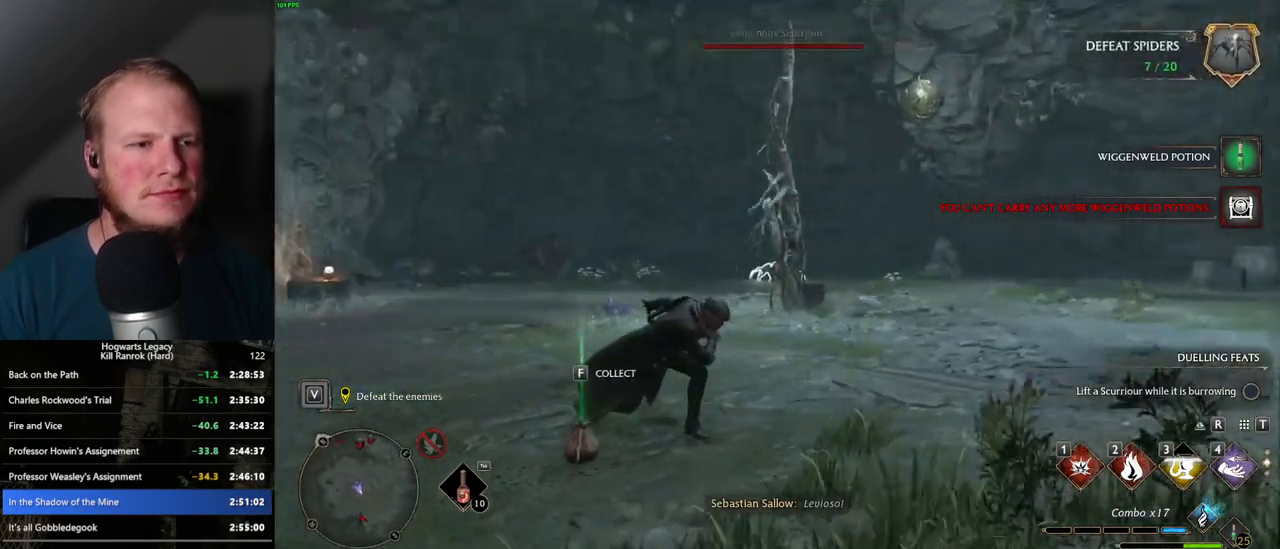
{"keys": ["w"], "mouse": [], "events": [[117, "a", "up"]]}
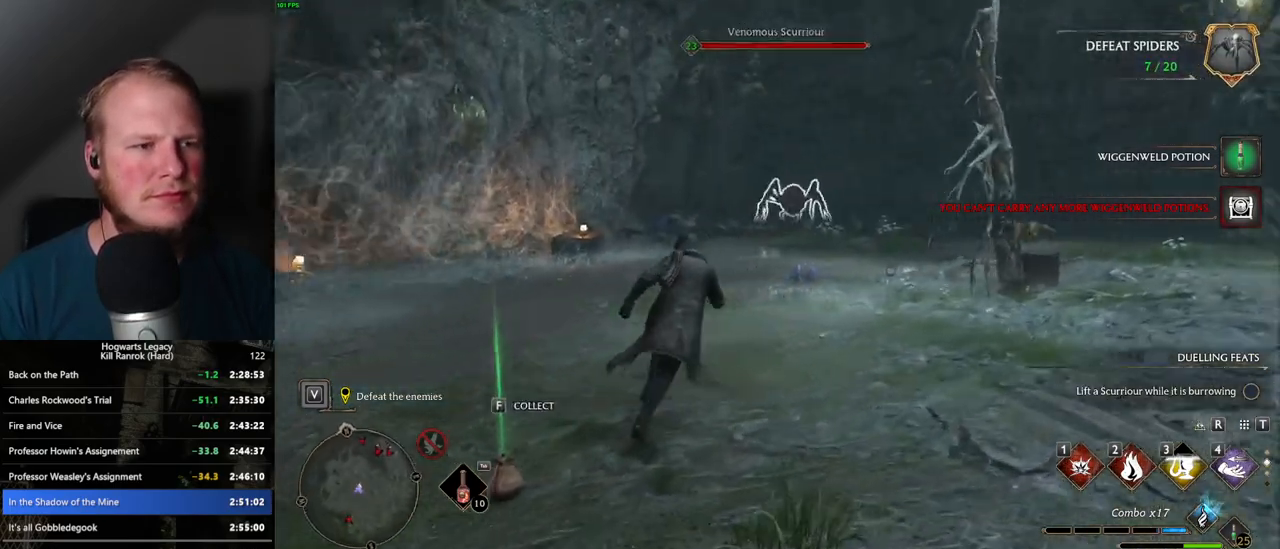
{"keys": ["w"], "mouse": [], "events": [[150, "e", "down"], [250, "e", "up"]]}
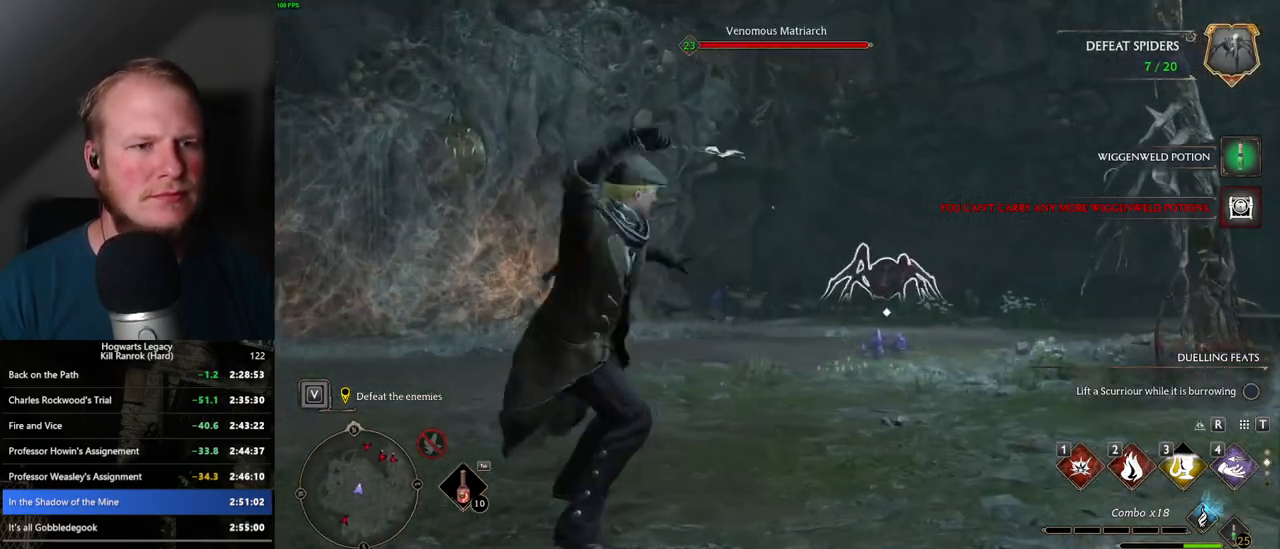
{"keys": ["w"], "mouse": [], "events": []}
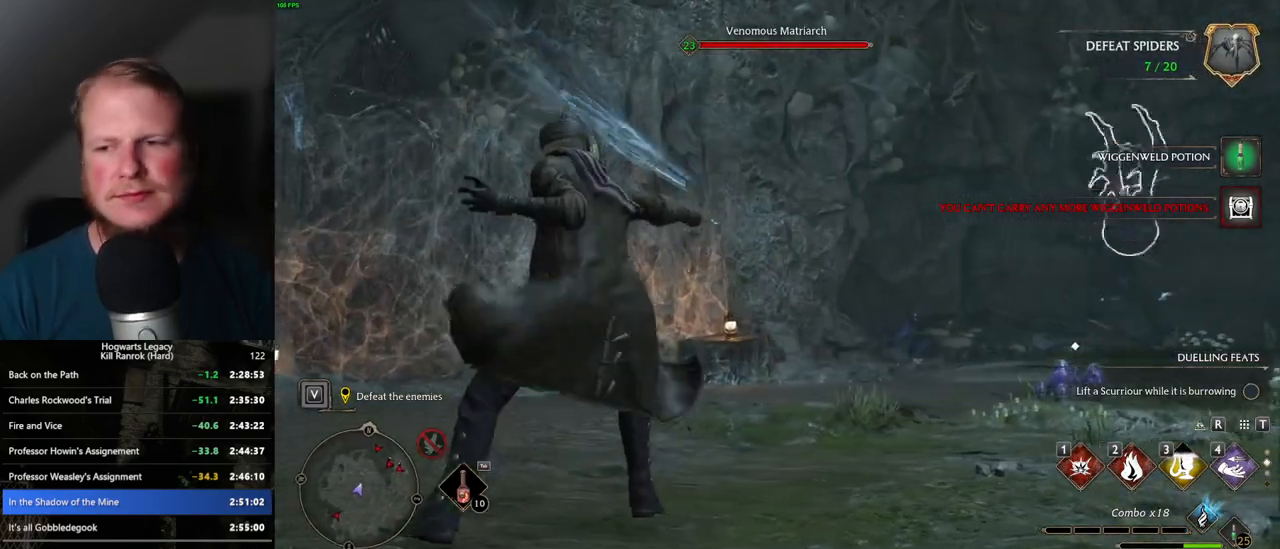
{"keys": ["w"], "mouse": [], "events": []}
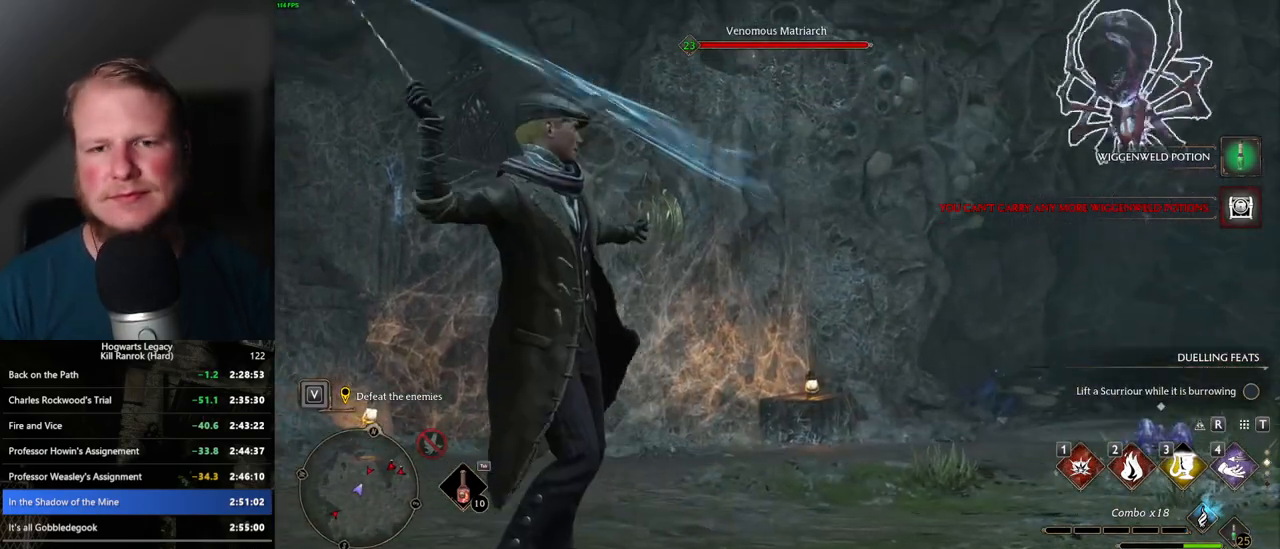
{"keys": ["w"], "mouse": [], "events": []}
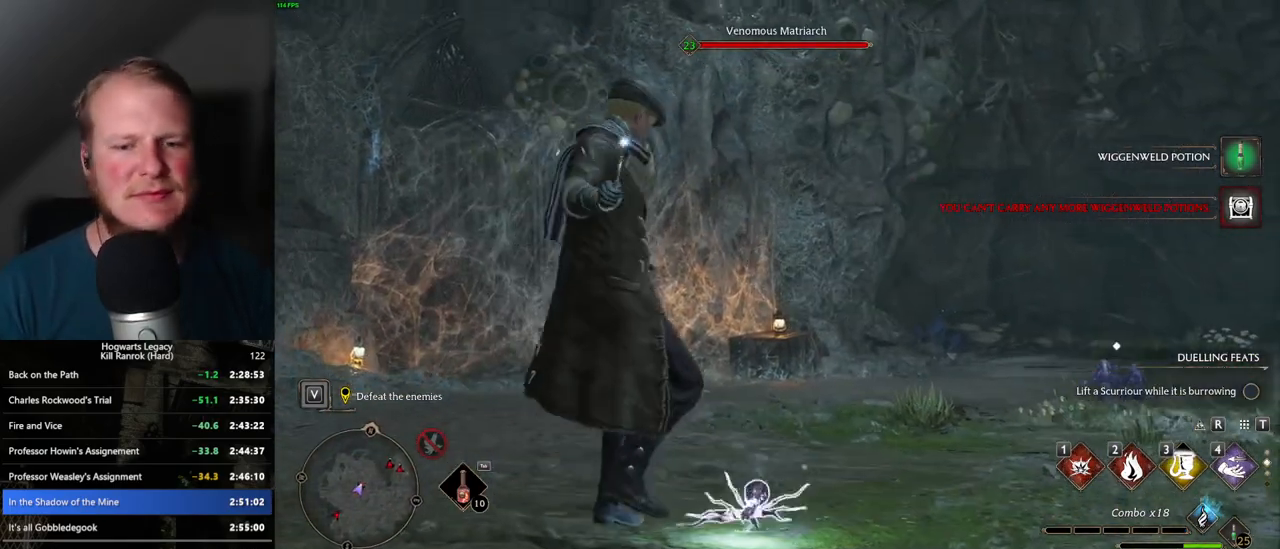
{"keys": ["w"], "mouse": [], "events": []}
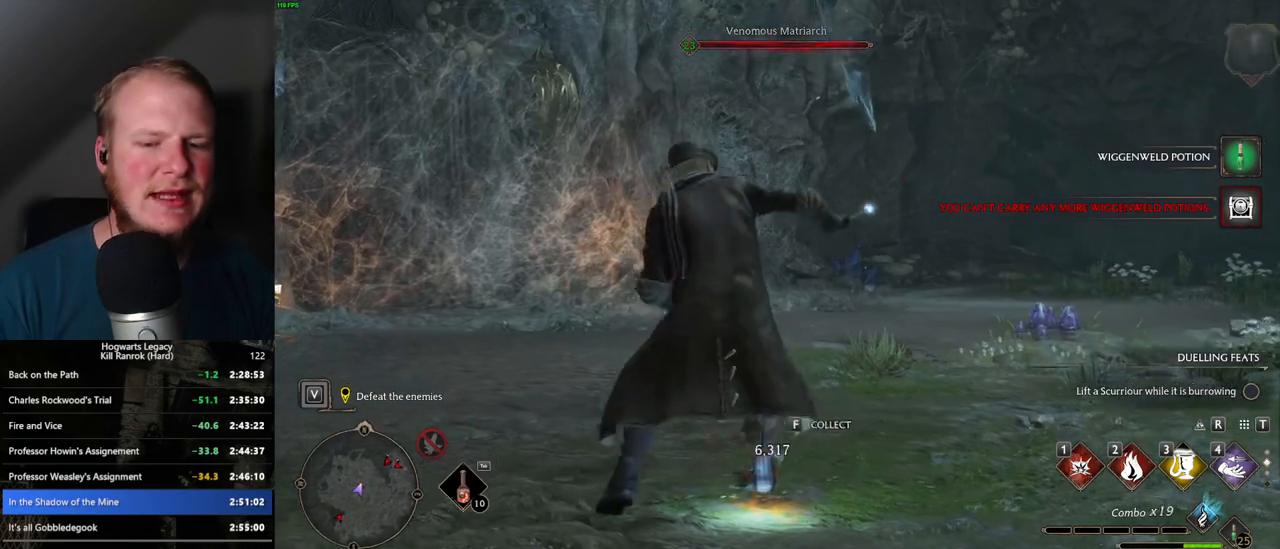
{"keys": ["w"], "mouse": [], "events": []}